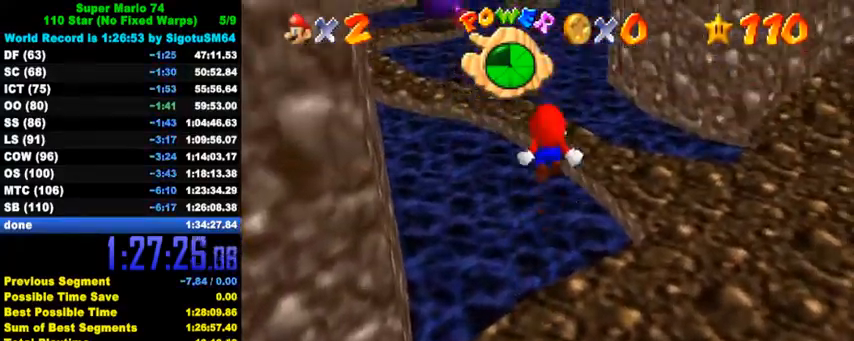
Gameplay with keyboard; each line is a JSON object with the keys held at the frame after it. "events" lists presses ("down") and releases ("up") of "a", "c", "ctrl", "d", "down", "left", "return", "right", "s", "shift", "up", "w", "x" and "y" between this image and that frame as [ms after this image, input, new state], when the widget could be followed in between. No other keys are recorded. Mouse input is not recorded.
{"keys": ["y"], "events": [[67, "up", "up"], [267, "down", "down"], [400, "down", "up"]]}
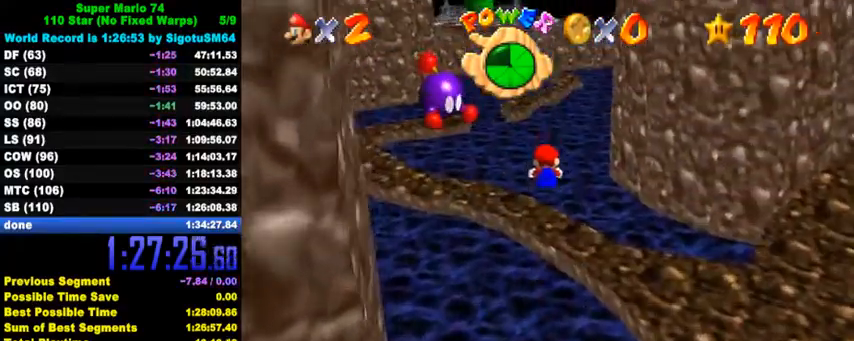
{"keys": ["shift", "up", "y"], "events": [[167, "left", "down"], [167, "up", "down"], [267, "left", "up"], [334, "shift", "down"]]}
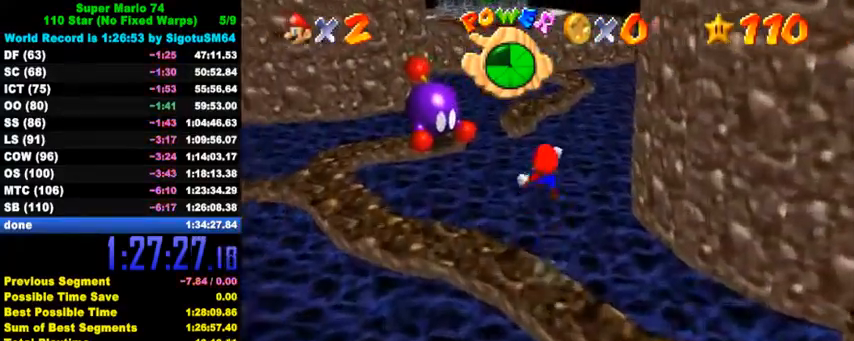
{"keys": ["left", "up", "y"], "events": [[234, "left", "down"], [400, "shift", "up"]]}
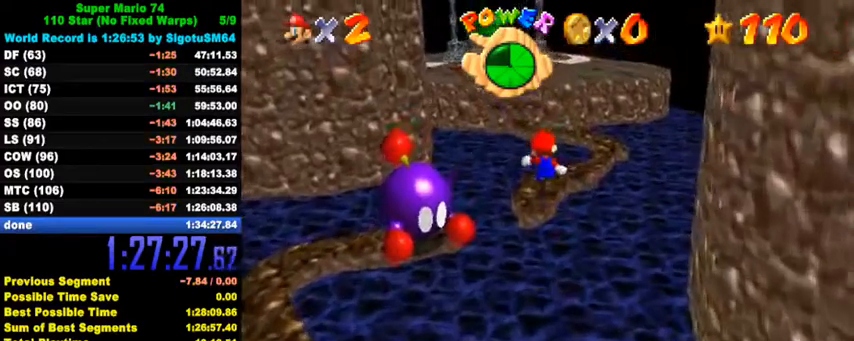
{"keys": ["shift", "up", "y"], "events": [[167, "left", "up"], [200, "up", "up"], [300, "up", "down"], [467, "shift", "down"]]}
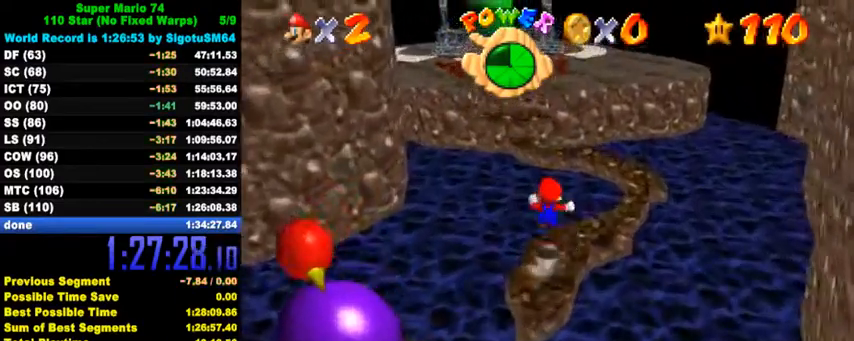
{"keys": ["d", "left", "up"], "events": [[34, "left", "down"], [300, "shift", "up"], [334, "y", "up"], [467, "d", "down"]]}
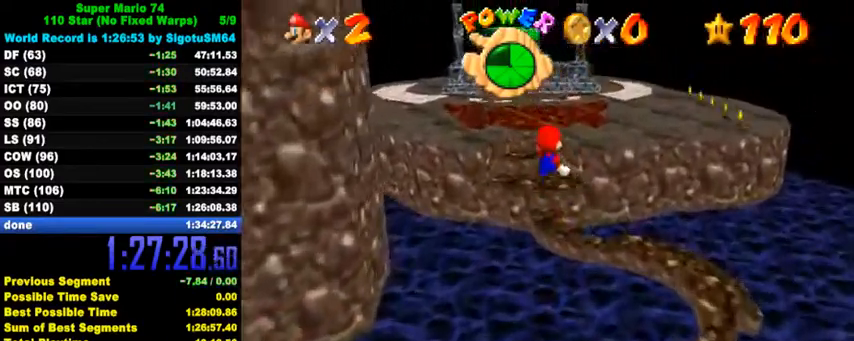
{"keys": [], "events": [[100, "d", "up"], [234, "left", "up"], [300, "right", "down"], [334, "up", "up"], [367, "right", "up"]]}
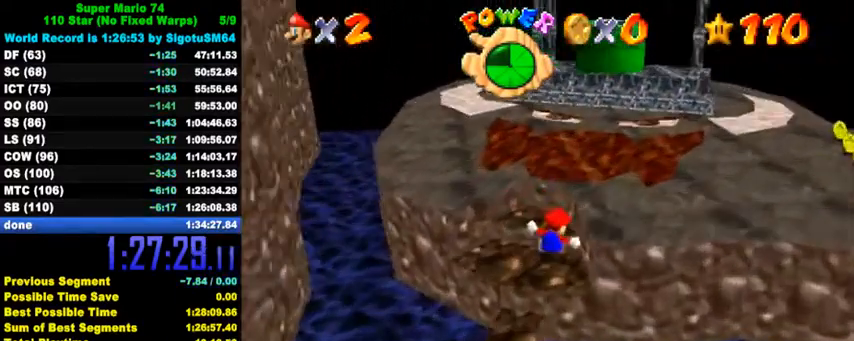
{"keys": ["right", "up"], "events": [[100, "up", "down"], [167, "right", "down"], [200, "shift", "down"], [467, "right", "up"], [467, "shift", "up"], [500, "right", "down"]]}
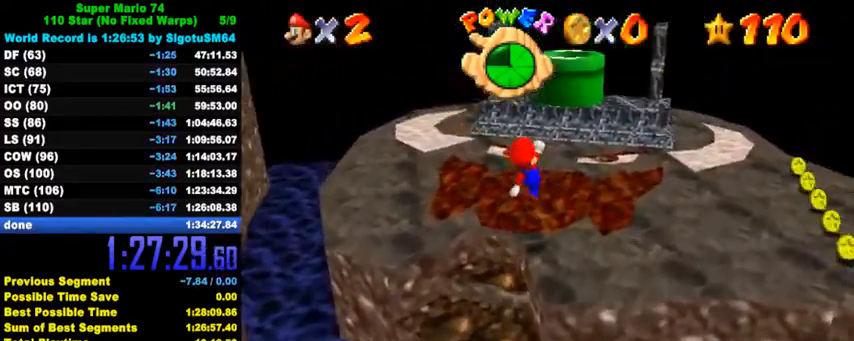
{"keys": ["right"], "events": [[134, "right", "up"], [200, "right", "down"], [267, "up", "up"]]}
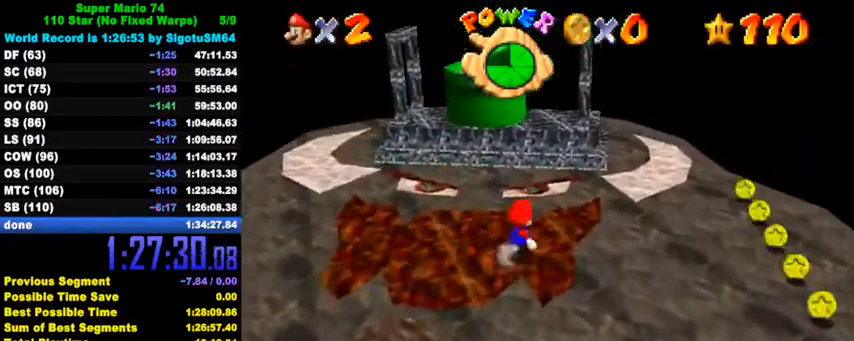
{"keys": ["right"], "events": [[200, "down", "down"], [434, "down", "up"]]}
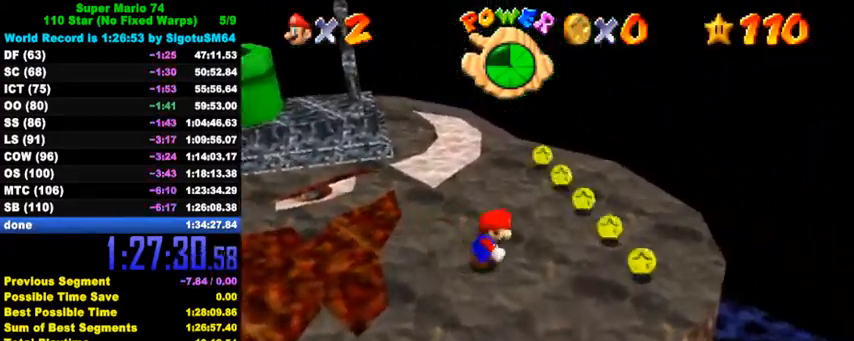
{"keys": ["left", "up"], "events": [[100, "up", "down"], [234, "right", "up"], [367, "left", "down"]]}
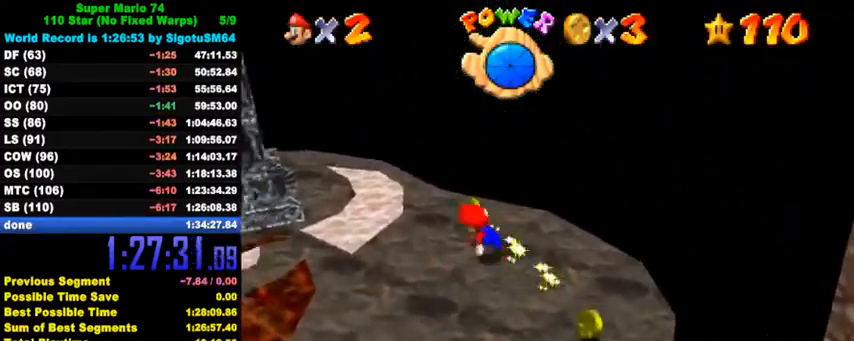
{"keys": ["left", "up"], "events": [[67, "up", "up"], [200, "down", "down"], [334, "down", "up"], [467, "up", "down"]]}
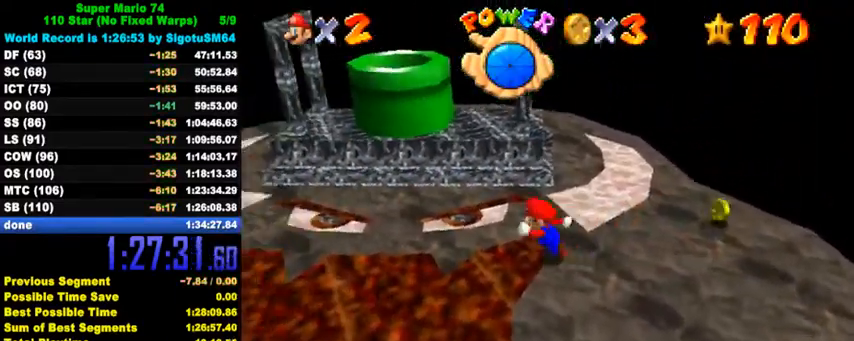
{"keys": ["right"], "events": [[167, "left", "up"], [167, "shift", "down"], [367, "right", "down"], [367, "up", "up"], [500, "shift", "up"]]}
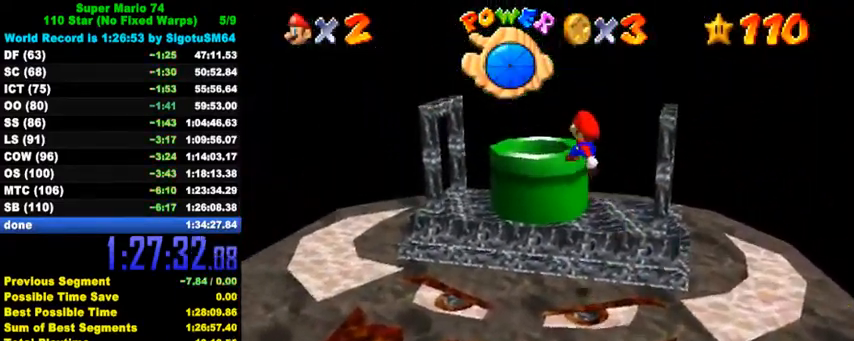
{"keys": ["down", "right"], "events": [[34, "right", "up"], [67, "ctrl", "down"], [100, "up", "down"], [167, "ctrl", "up"], [167, "right", "down"], [234, "up", "up"], [367, "c", "down"], [434, "c", "up"], [500, "down", "down"]]}
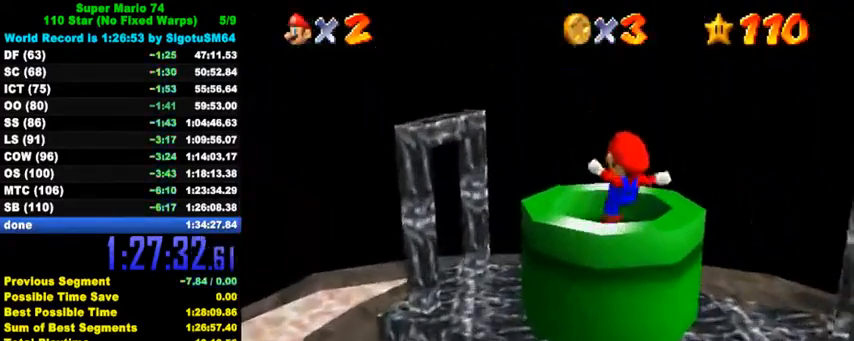
{"keys": [], "events": [[34, "ctrl", "down"], [34, "right", "up"], [167, "ctrl", "up"], [200, "down", "up"]]}
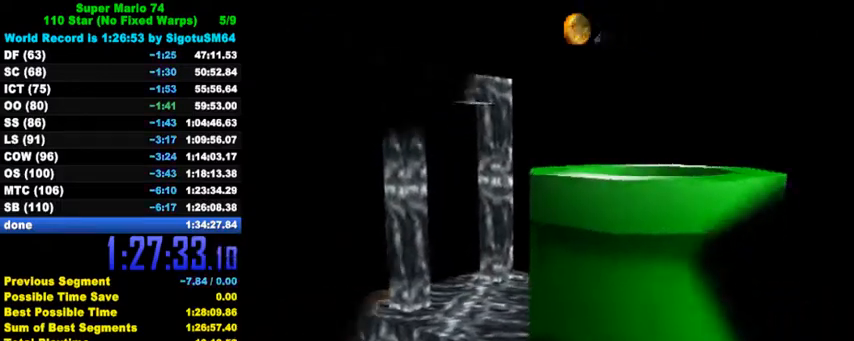
{"keys": [], "events": []}
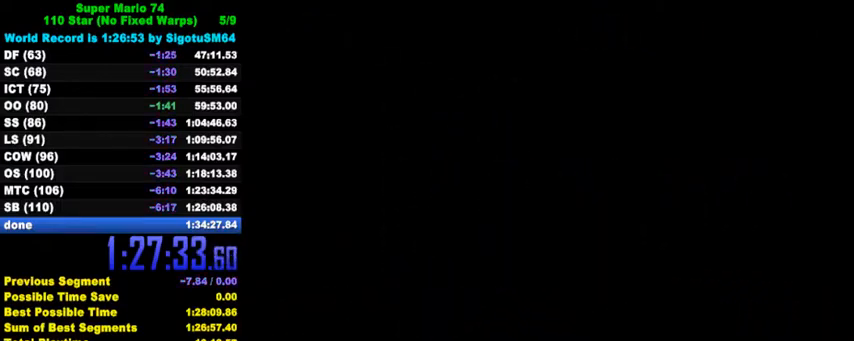
{"keys": [], "events": []}
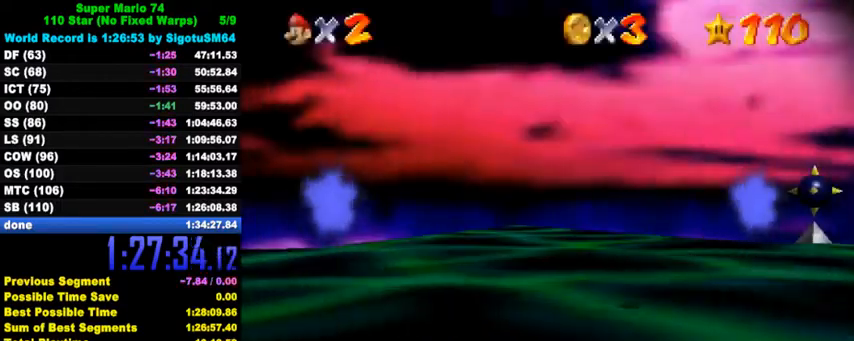
{"keys": [], "events": []}
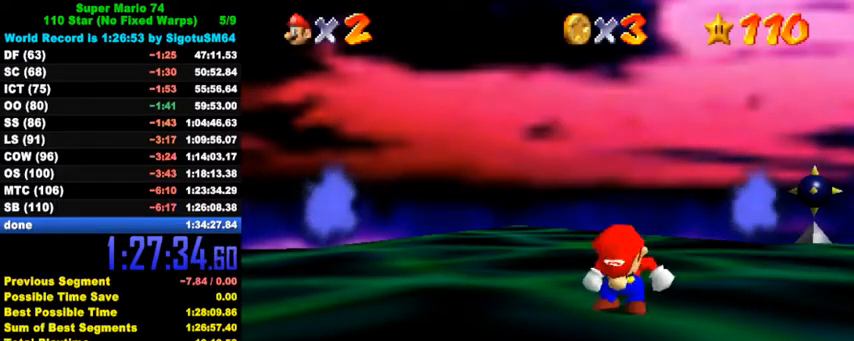
{"keys": [], "events": []}
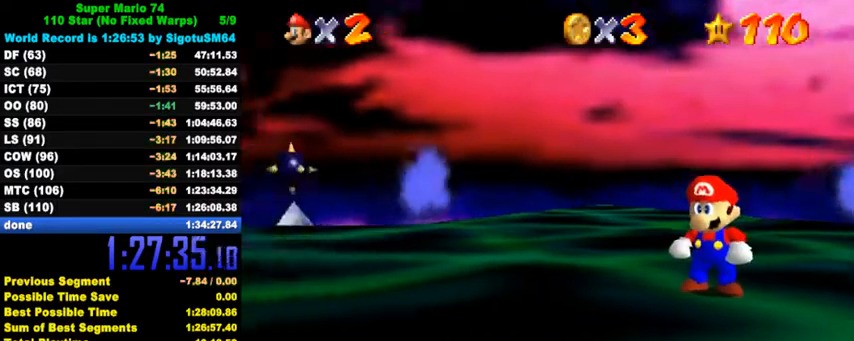
{"keys": [], "events": []}
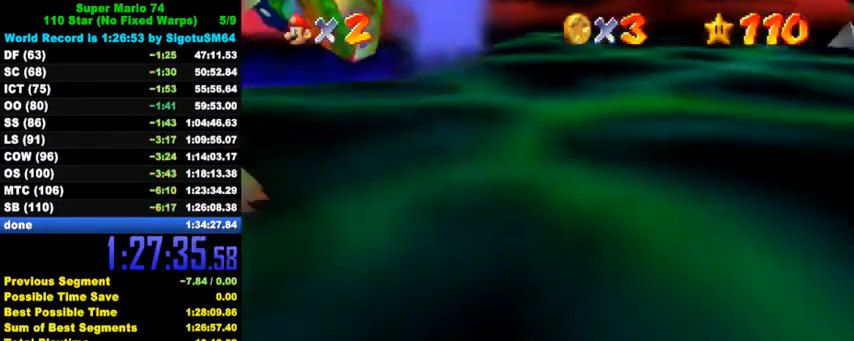
{"keys": [], "events": []}
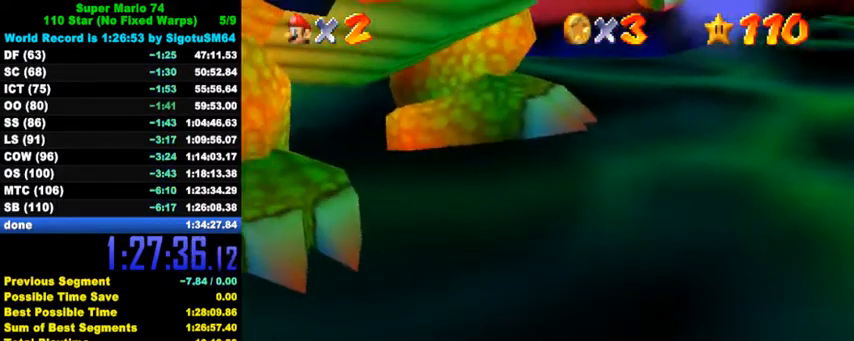
{"keys": [], "events": []}
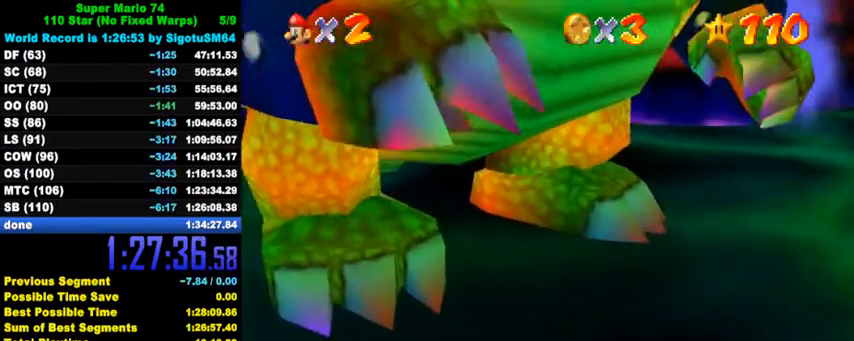
{"keys": [], "events": []}
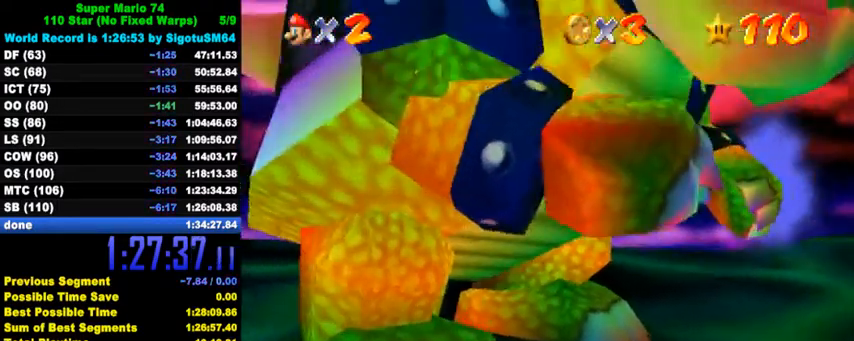
{"keys": [], "events": []}
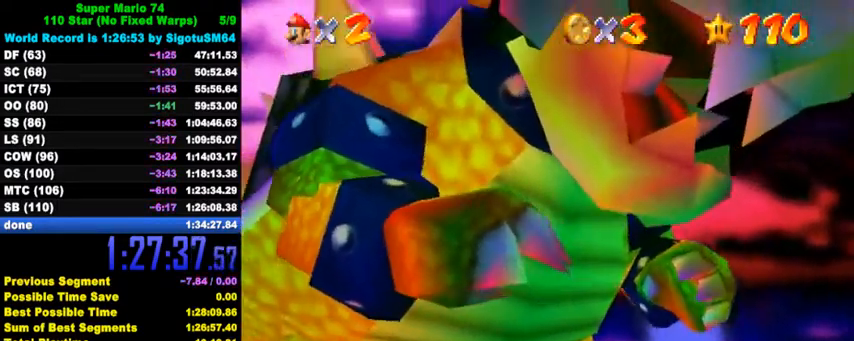
{"keys": [], "events": []}
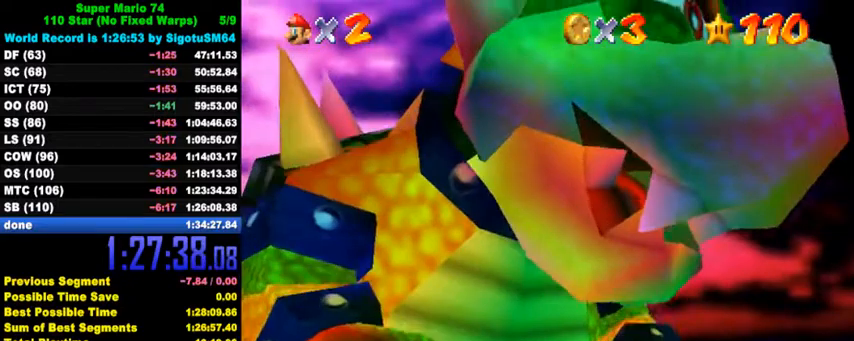
{"keys": ["shift"], "events": [[234, "ctrl", "down"], [234, "shift", "down"], [367, "ctrl", "up"], [367, "shift", "up"], [434, "shift", "down"]]}
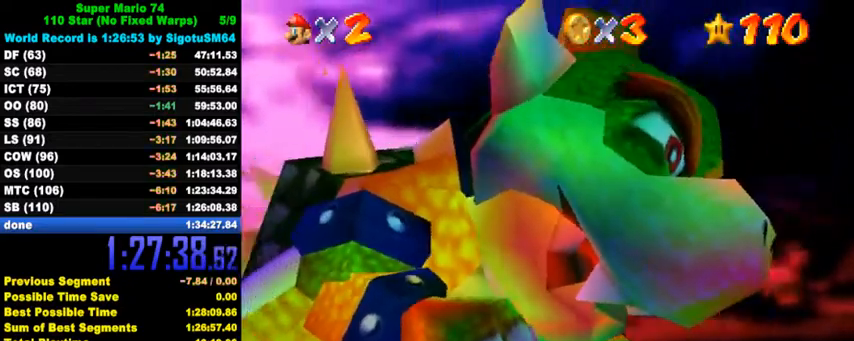
{"keys": ["ctrl"], "events": [[34, "shift", "up"], [100, "ctrl", "down"], [100, "shift", "down"], [200, "ctrl", "up"], [200, "shift", "up"], [267, "ctrl", "down"], [267, "shift", "down"], [367, "ctrl", "up"], [367, "shift", "up"], [434, "ctrl", "down"], [434, "shift", "down"], [500, "shift", "up"]]}
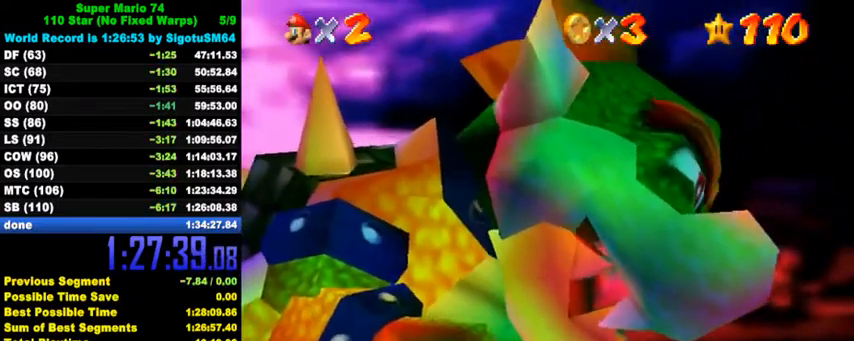
{"keys": [], "events": [[34, "ctrl", "up"], [100, "ctrl", "down"], [100, "shift", "down"], [167, "ctrl", "up"], [167, "shift", "up"], [267, "ctrl", "down"], [267, "shift", "down"], [334, "ctrl", "up"], [334, "shift", "up"], [400, "shift", "down"], [434, "ctrl", "down"], [467, "shift", "up"], [500, "ctrl", "up"]]}
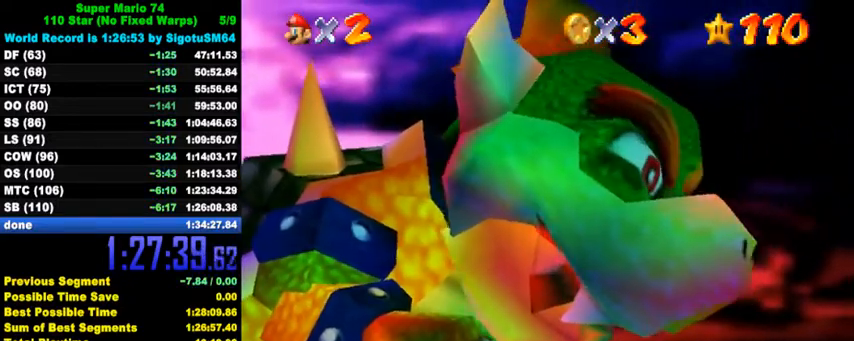
{"keys": [], "events": [[67, "ctrl", "down"], [67, "shift", "down"], [134, "ctrl", "up"], [134, "shift", "up"], [200, "ctrl", "down"], [200, "shift", "down"], [300, "ctrl", "up"], [300, "shift", "up"], [334, "ctrl", "down"], [334, "shift", "down"], [434, "ctrl", "up"], [434, "shift", "up"]]}
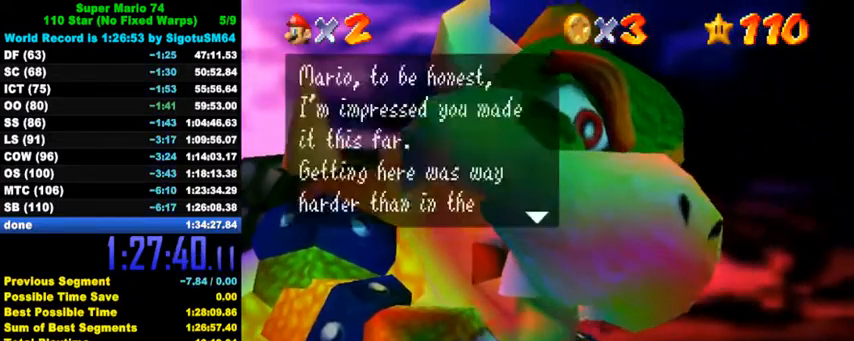
{"keys": ["ctrl", "shift"], "events": [[34, "ctrl", "down"], [34, "shift", "down"], [67, "ctrl", "up"], [67, "shift", "up"], [167, "ctrl", "down"], [167, "shift", "down"], [234, "ctrl", "up"], [234, "shift", "up"], [300, "shift", "down"], [334, "ctrl", "down"], [400, "ctrl", "up"], [400, "shift", "up"], [467, "ctrl", "down"], [467, "shift", "down"]]}